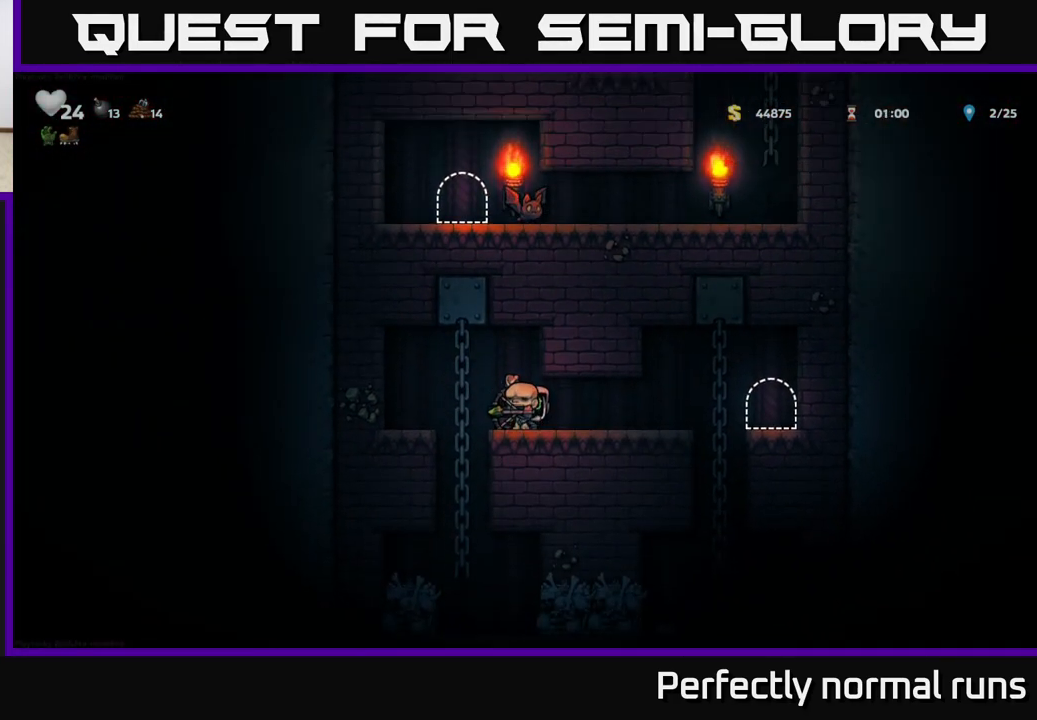
Gameplay with a controller (Xbox layout); each line is a JSON object with the inputs held at the frame after it. "events" lists button and stick changes between this image and that frame as [ms after this image, input, new state], when the widget could be followed in between.
{"buttons": [], "left_stick": "up", "right_stick": "center", "events": []}
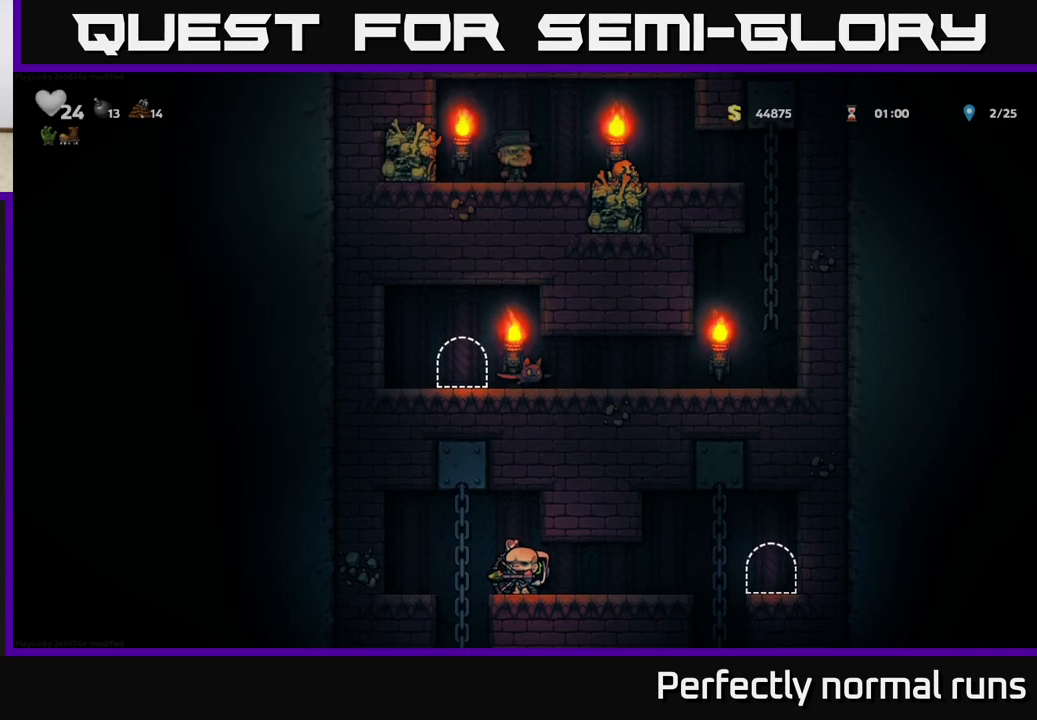
{"buttons": [], "left_stick": "up", "right_stick": "center", "events": []}
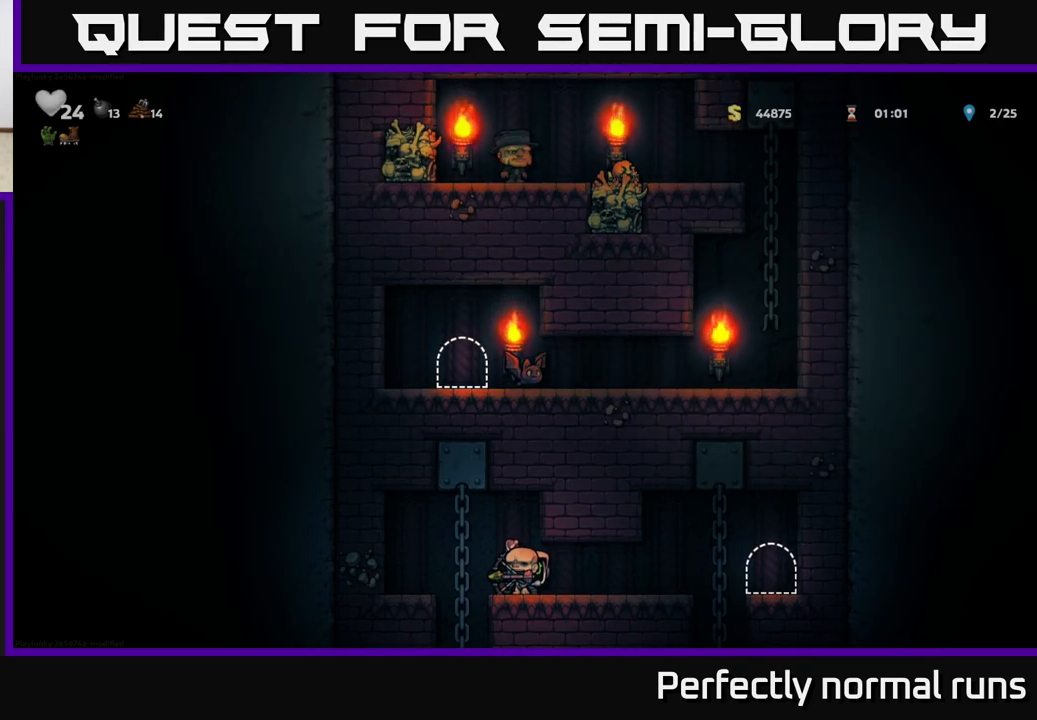
{"buttons": [], "left_stick": "down-right", "right_stick": "center", "events": [[100, "left_stick", "center"], [200, "left_stick", "left"], [417, "left_stick", "up"], [483, "left_stick", "down-right"]]}
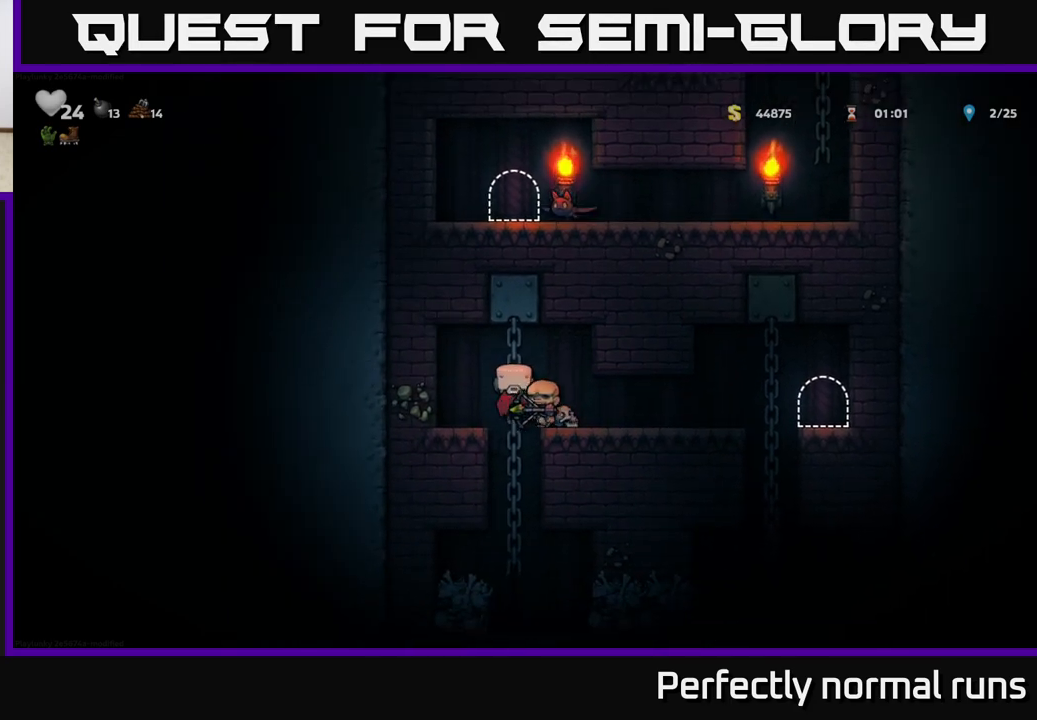
{"buttons": [], "left_stick": "right", "right_stick": "center", "events": [[17, "left_stick", "down"], [67, "A", "down"], [200, "A", "up"], [200, "left_stick", "center"], [400, "left_stick", "right"]]}
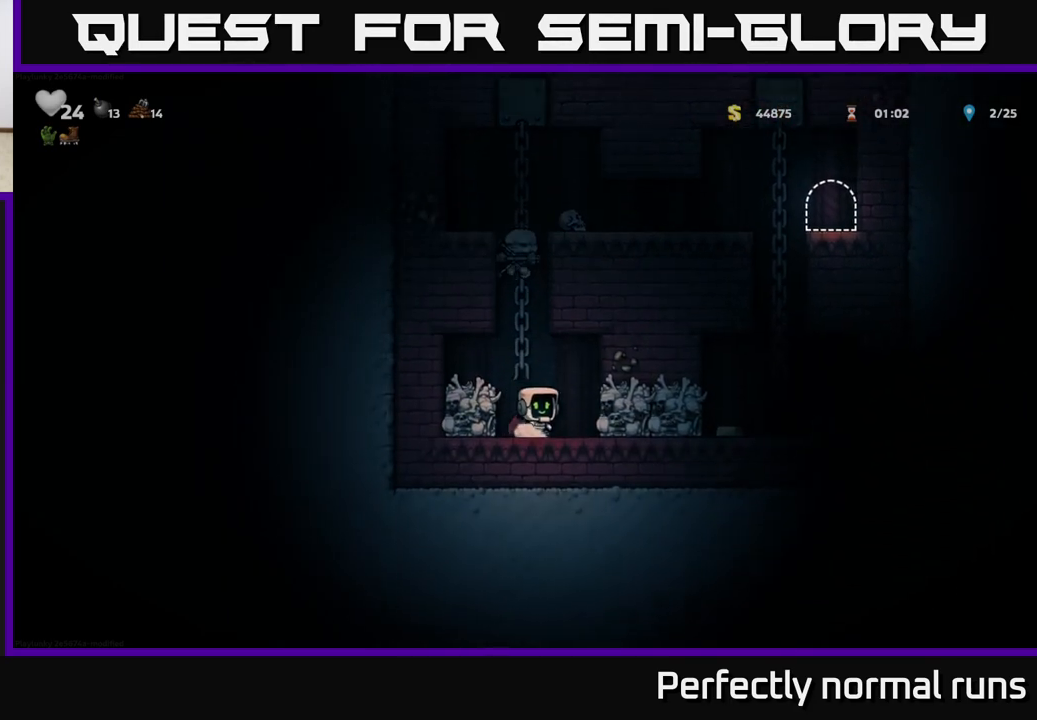
{"buttons": [], "left_stick": "center", "right_stick": "center", "events": [[33, "X", "down"], [183, "X", "up"], [417, "left_stick", "center"]]}
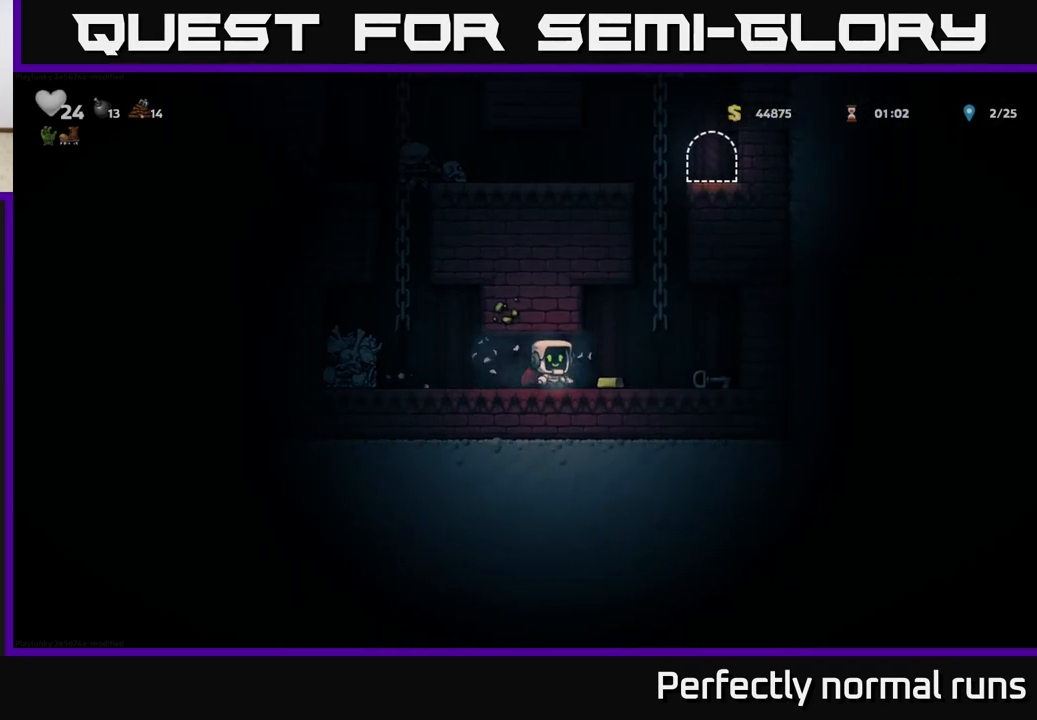
{"buttons": [], "left_stick": "right", "right_stick": "center", "events": [[150, "left_stick", "right"]]}
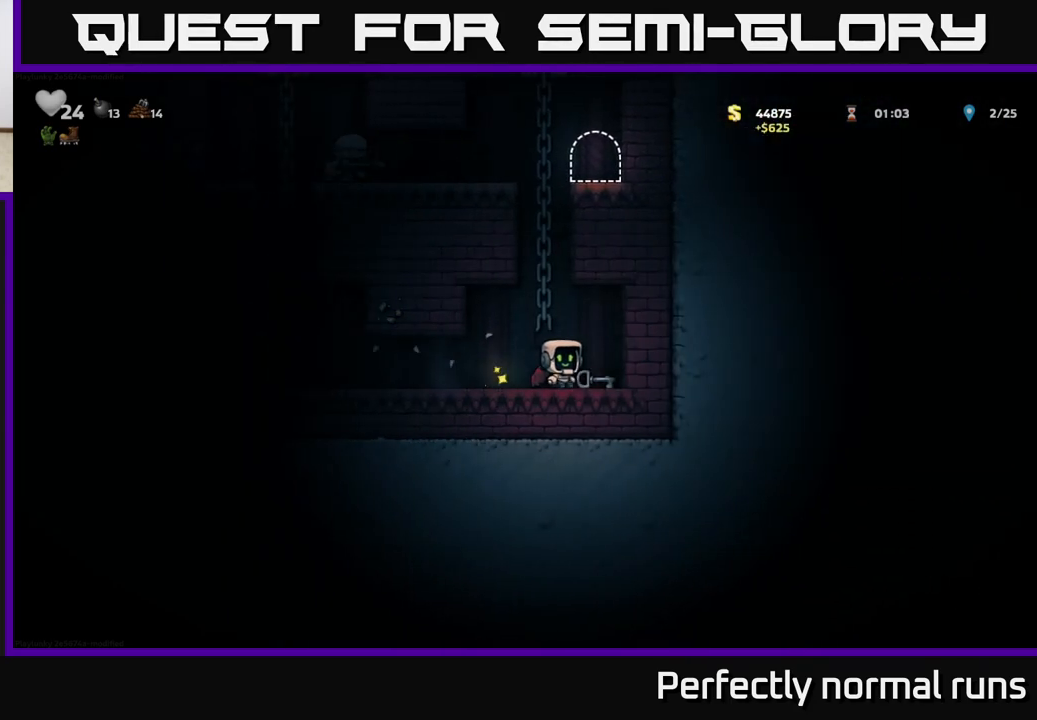
{"buttons": ["A"], "left_stick": "up", "right_stick": "center", "events": [[67, "left_stick", "down"], [167, "X", "down"], [267, "X", "up"], [300, "left_stick", "left"], [367, "A", "down"], [483, "left_stick", "up"]]}
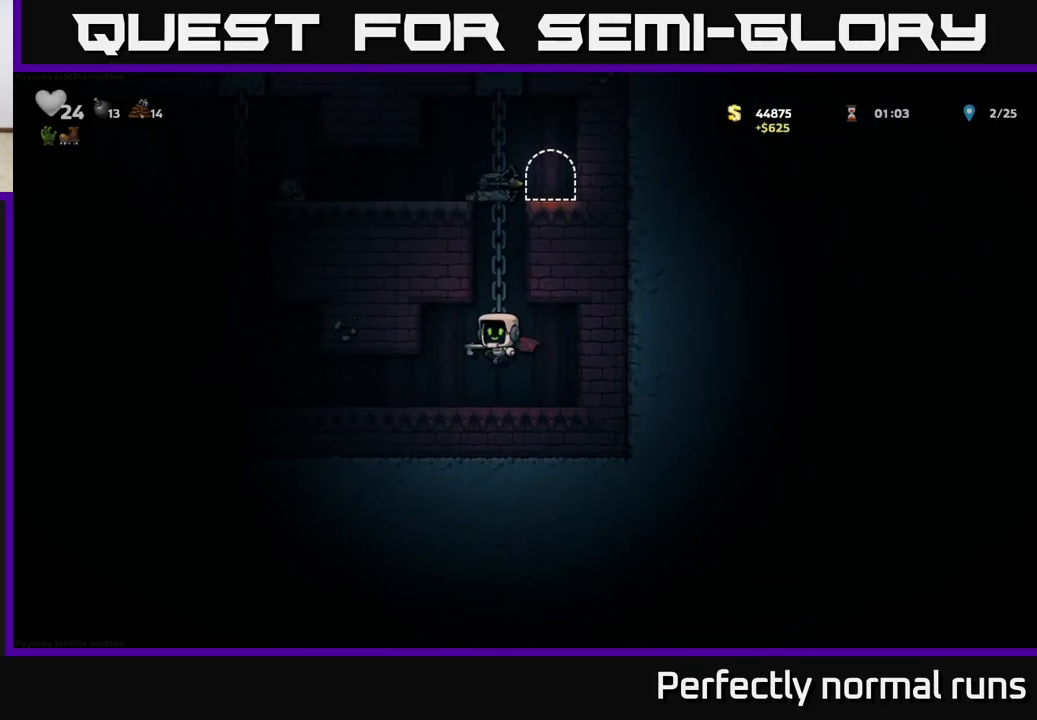
{"buttons": ["A"], "left_stick": "up", "right_stick": "center", "events": [[50, "A", "up"], [150, "A", "down"], [300, "A", "up"], [417, "A", "down"]]}
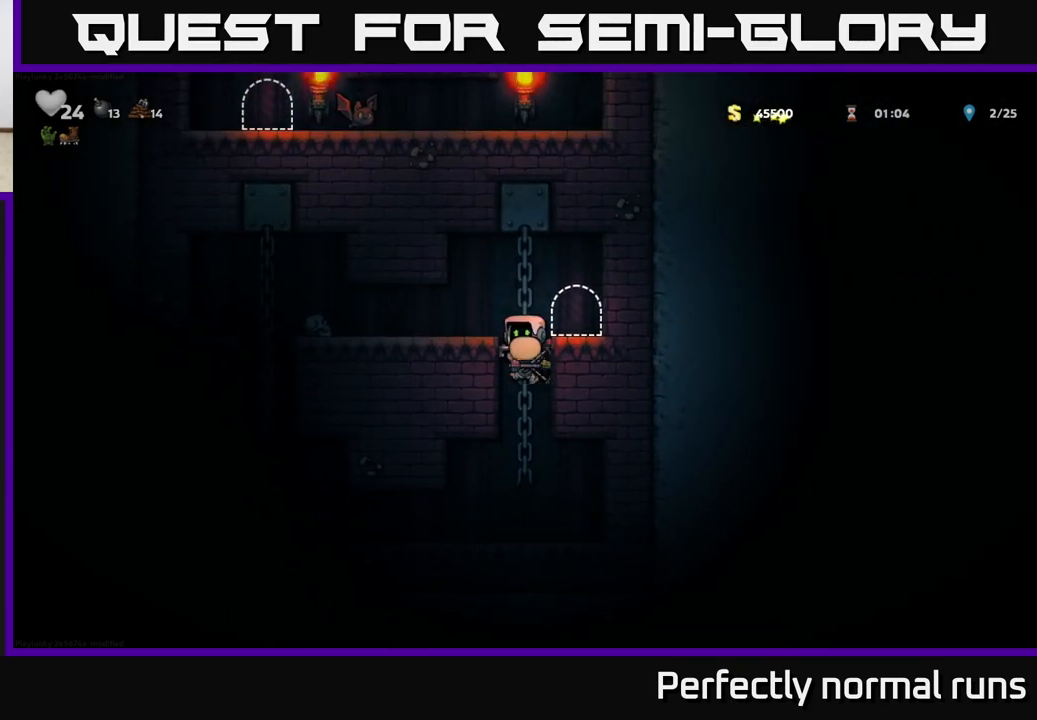
{"buttons": [], "left_stick": "center", "right_stick": "center", "events": [[83, "A", "up"], [117, "left_stick", "right"], [250, "left_stick", "down-left"], [317, "left_stick", "center"], [417, "L2", "down"], [500, "L2", "up"]]}
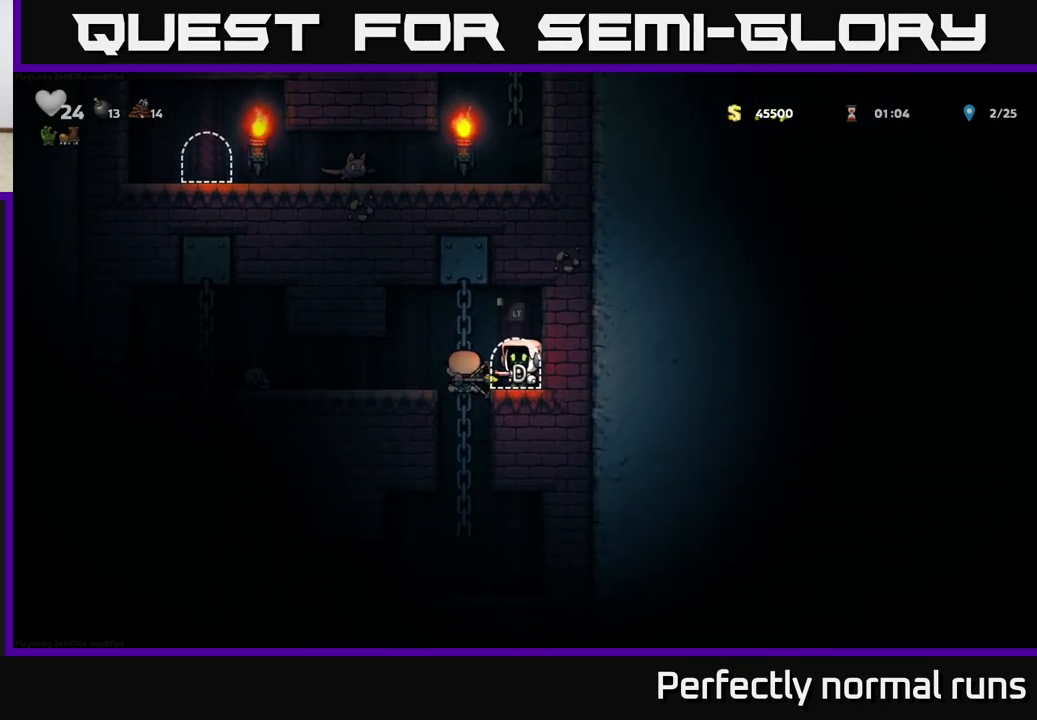
{"buttons": [], "left_stick": "center", "right_stick": "center", "events": [[183, "L2", "down"], [267, "L2", "up"]]}
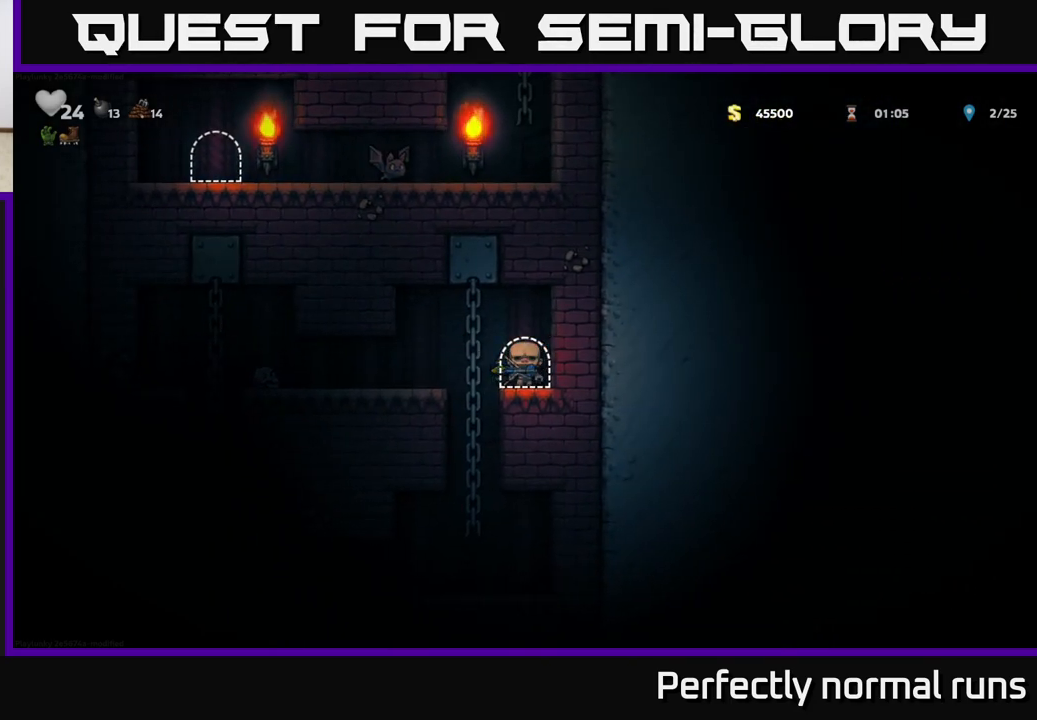
{"buttons": [], "left_stick": "center", "right_stick": "center", "events": []}
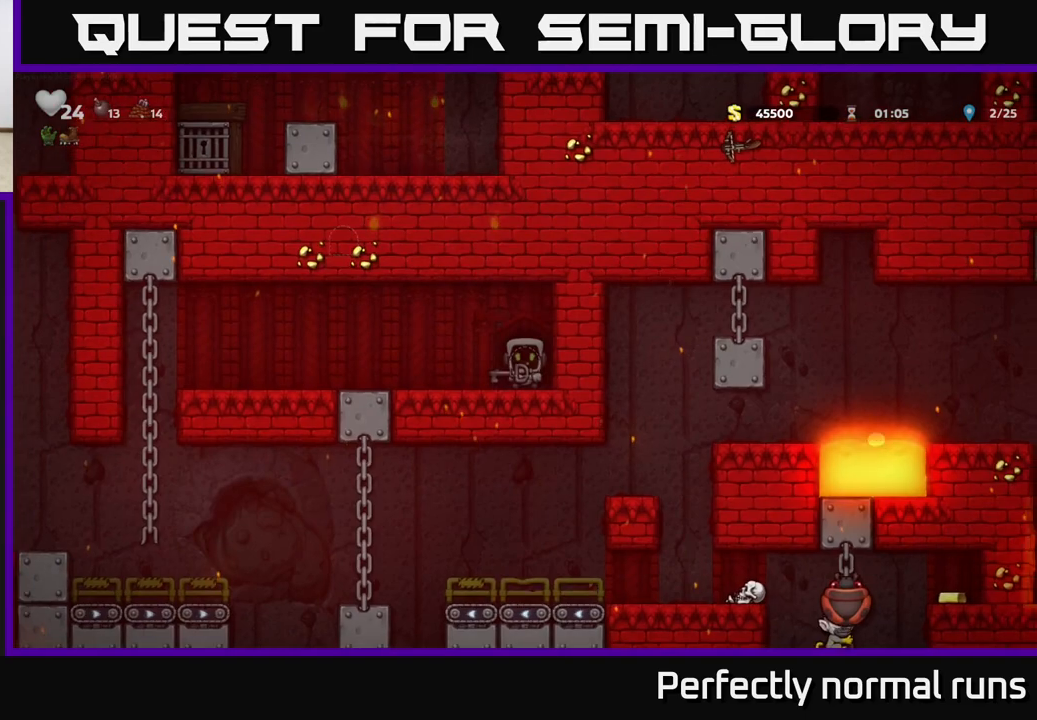
{"buttons": [], "left_stick": "left", "right_stick": "center", "events": [[167, "left_stick", "left"]]}
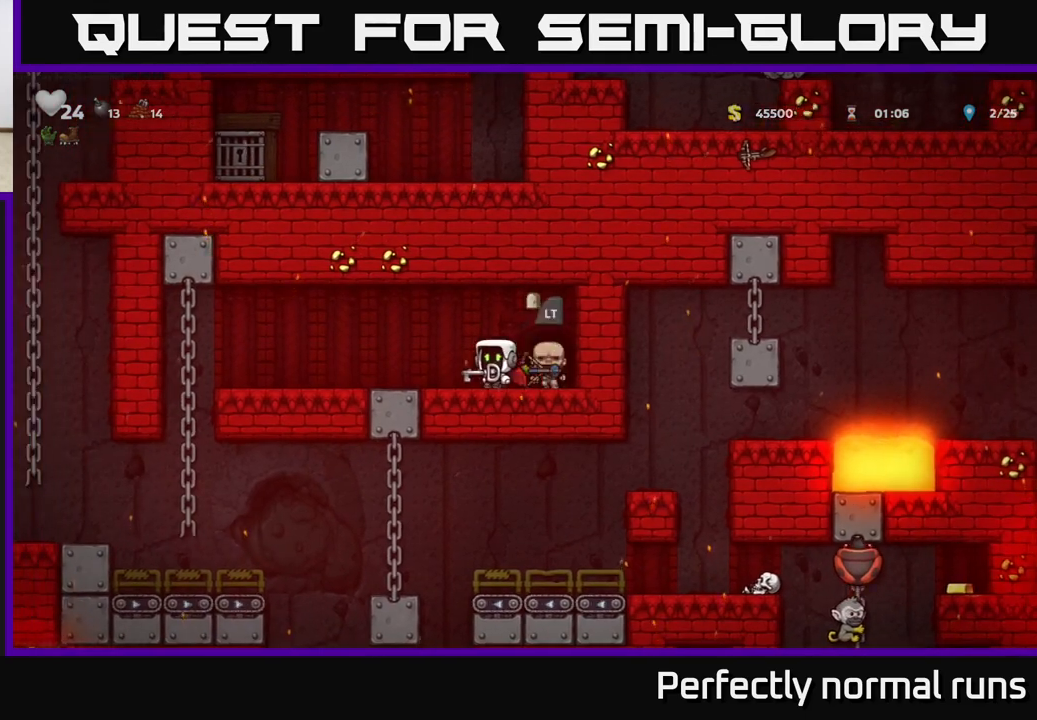
{"buttons": [], "left_stick": "left", "right_stick": "center", "events": []}
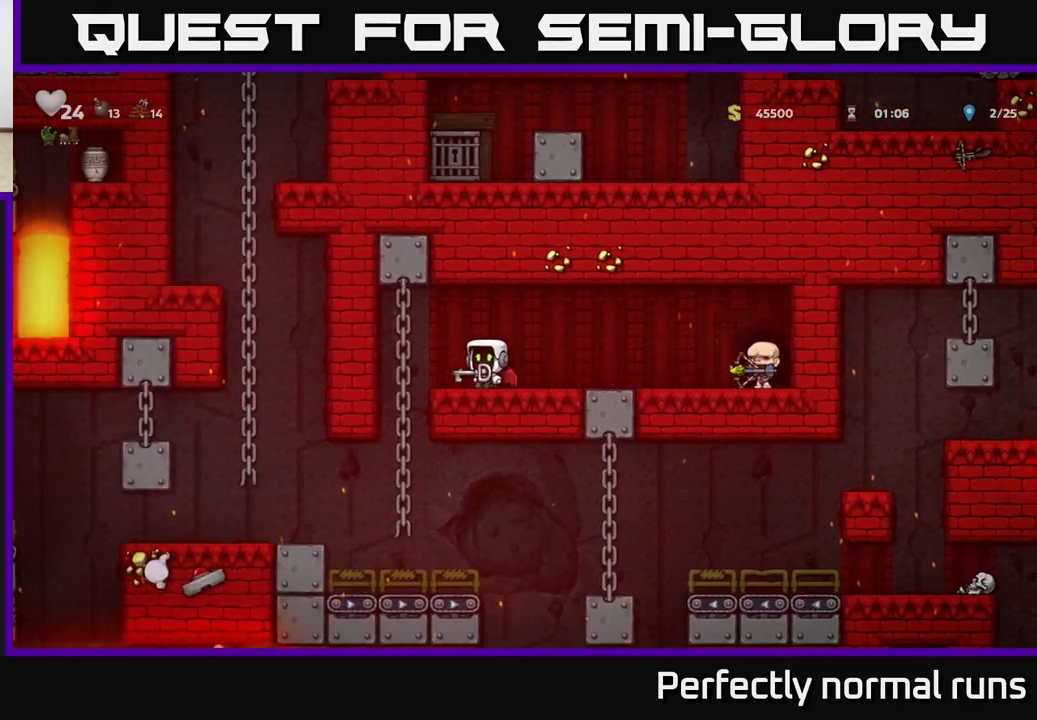
{"buttons": [], "left_stick": "center", "right_stick": "center", "events": [[17, "A", "down"], [33, "left_stick", "up-left"], [117, "A", "up"], [183, "left_stick", "down"], [250, "A", "down"], [350, "A", "up"], [367, "left_stick", "center"]]}
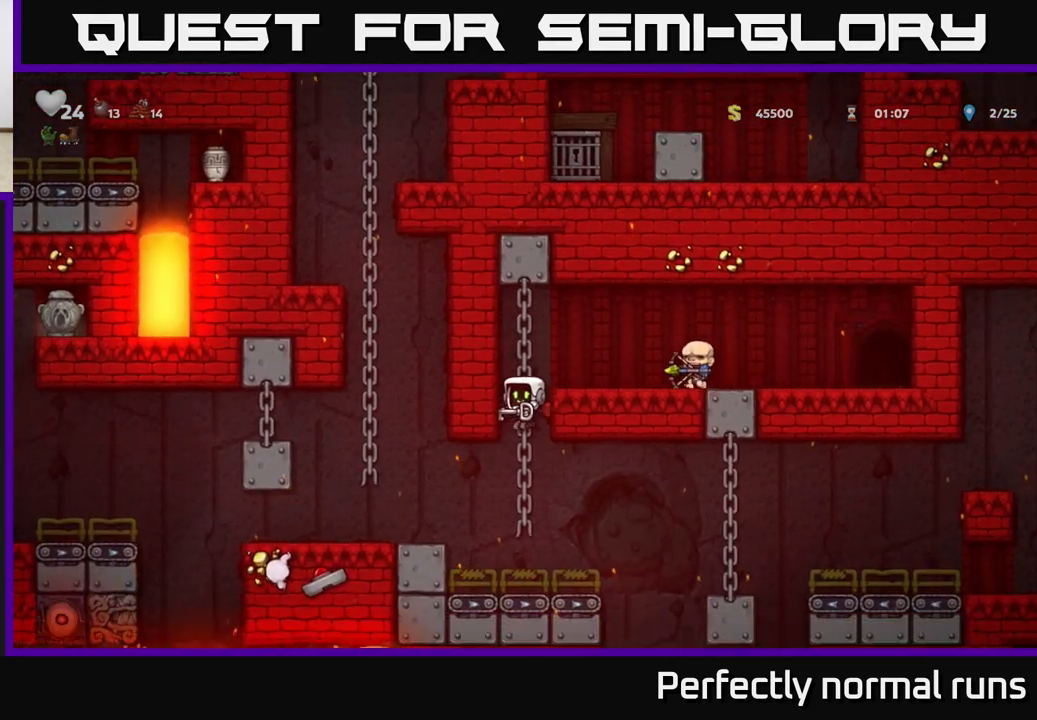
{"buttons": ["A"], "left_stick": "up-left", "right_stick": "center", "events": [[167, "left_stick", "left"], [233, "A", "down"], [417, "A", "up"], [467, "A", "down"], [467, "left_stick", "up-left"]]}
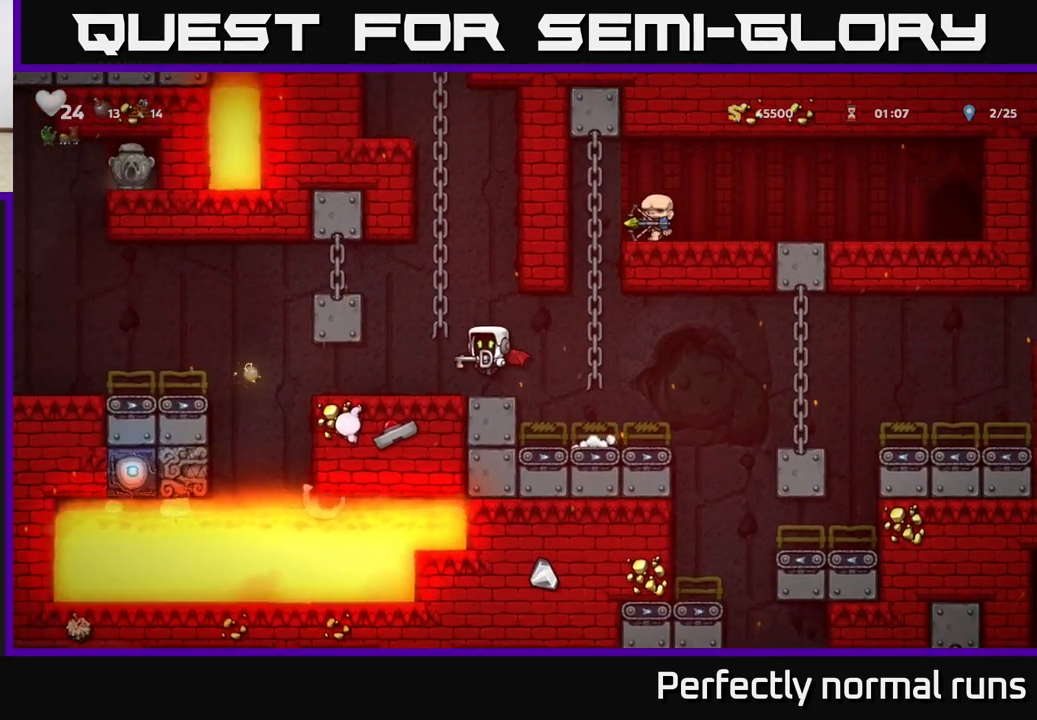
{"buttons": [], "left_stick": "up", "right_stick": "center", "events": [[67, "left_stick", "up"], [117, "A", "up"]]}
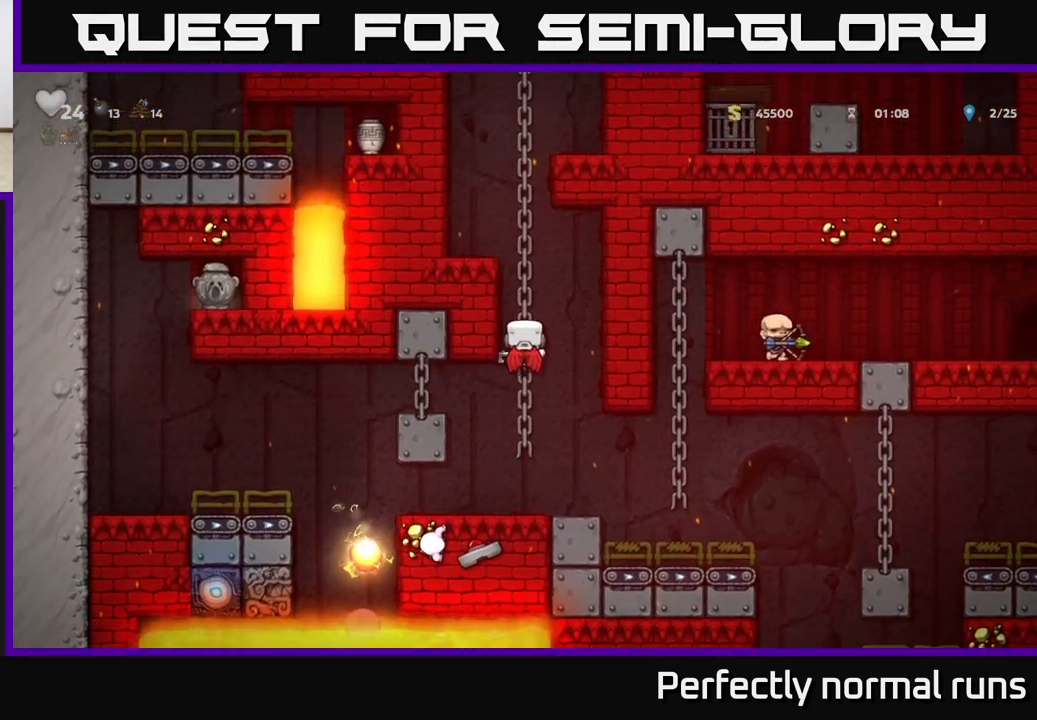
{"buttons": [], "left_stick": "up", "right_stick": "center", "events": []}
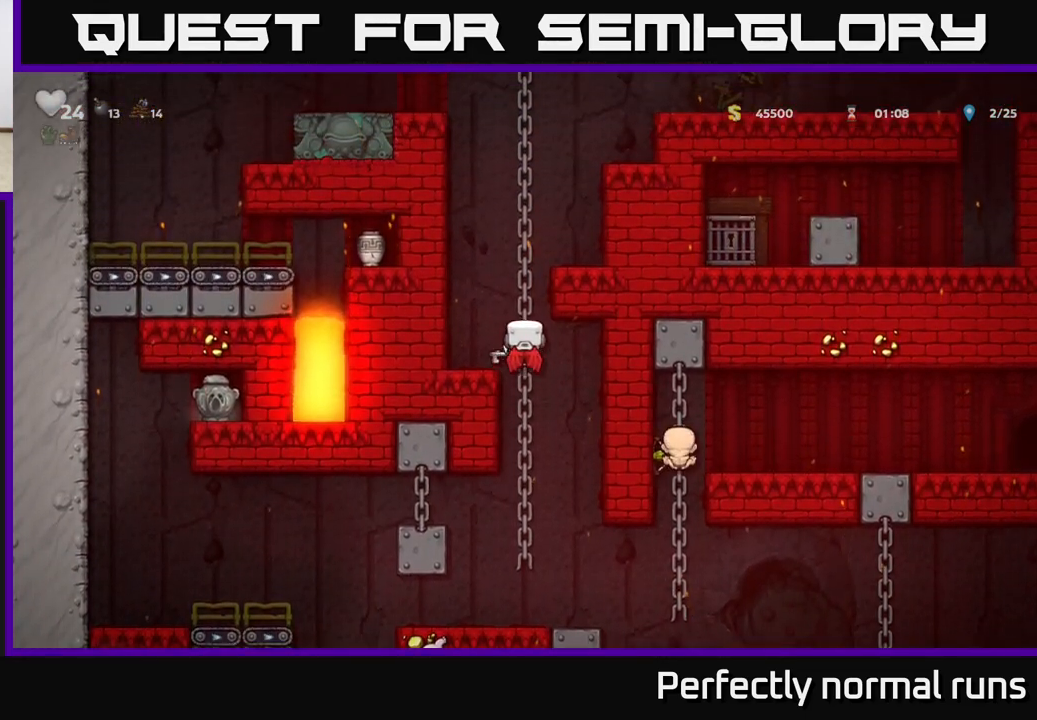
{"buttons": [], "left_stick": "up", "right_stick": "center", "events": []}
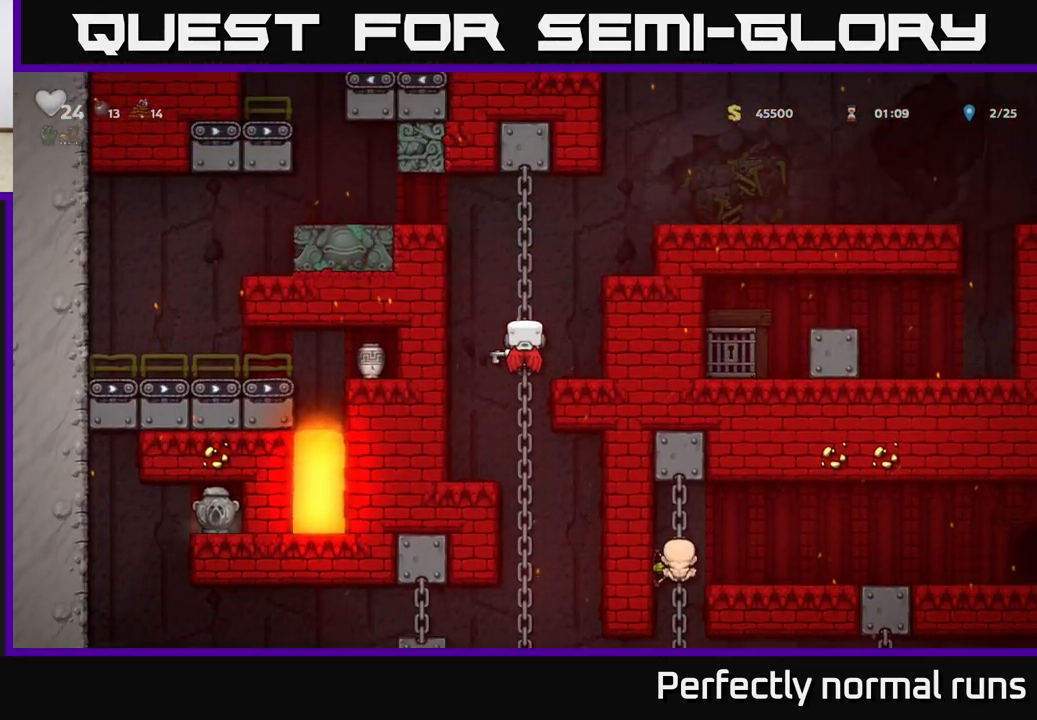
{"buttons": [], "left_stick": "right", "right_stick": "center", "events": [[33, "A", "down"], [150, "A", "up"], [183, "left_stick", "right"], [217, "A", "down"], [500, "A", "up"]]}
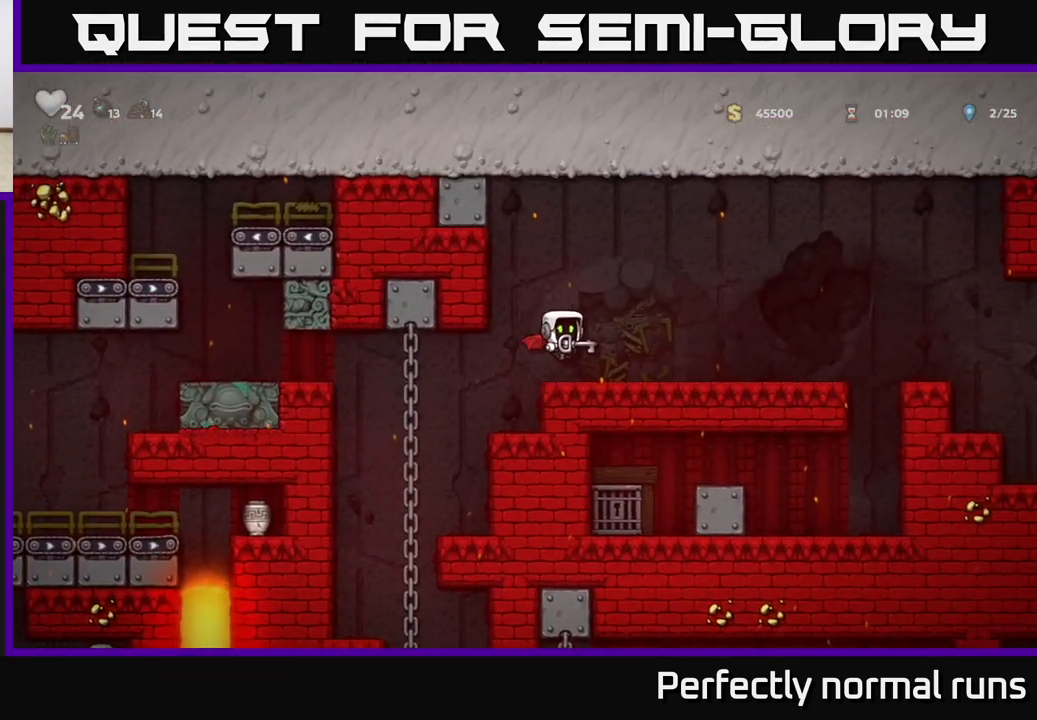
{"buttons": [], "left_stick": "right", "right_stick": "center", "events": [[267, "A", "down"], [333, "A", "up"]]}
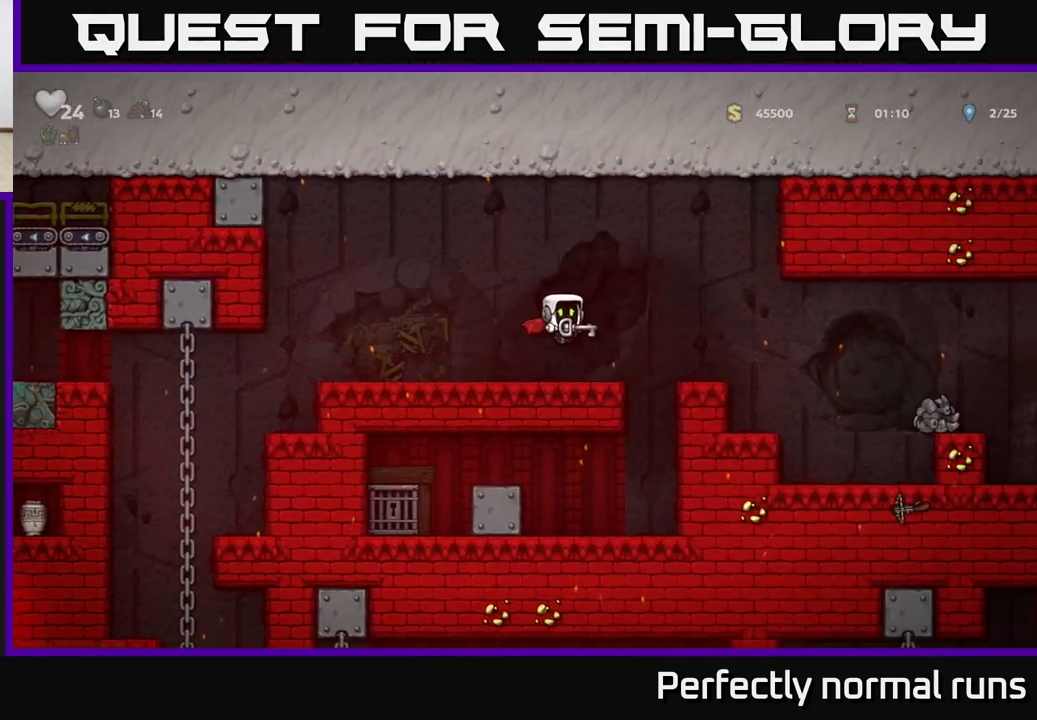
{"buttons": [], "left_stick": "left", "right_stick": "center", "events": [[167, "left_stick", "center"], [483, "left_stick", "left"]]}
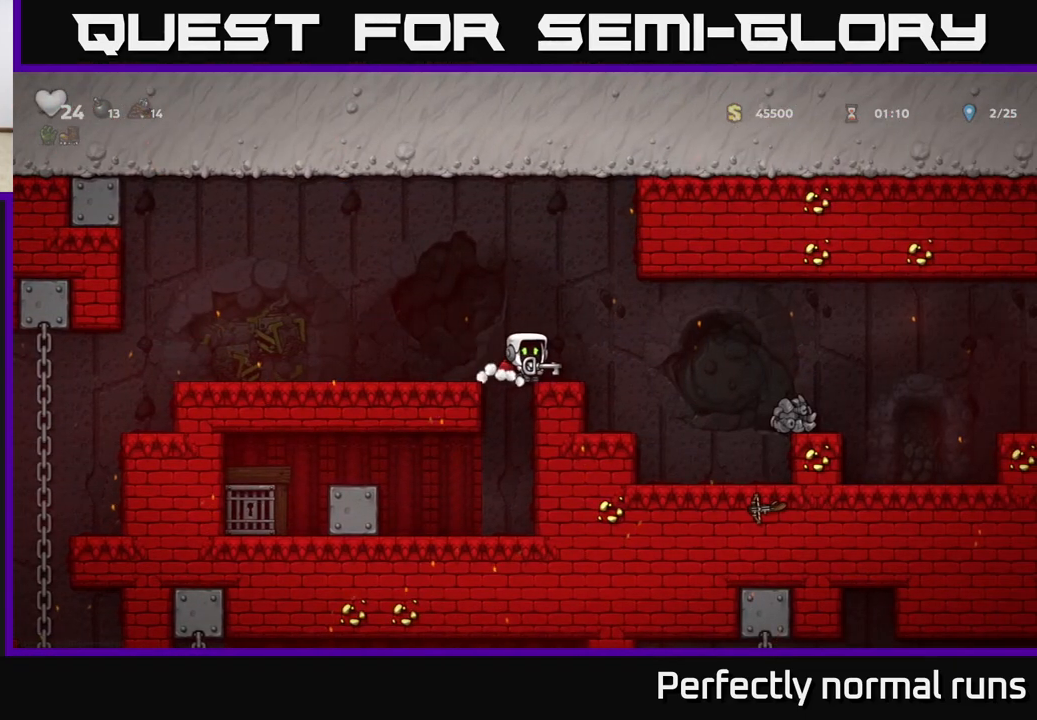
{"buttons": [], "left_stick": "left", "right_stick": "center", "events": [[67, "left_stick", "center"], [500, "left_stick", "left"]]}
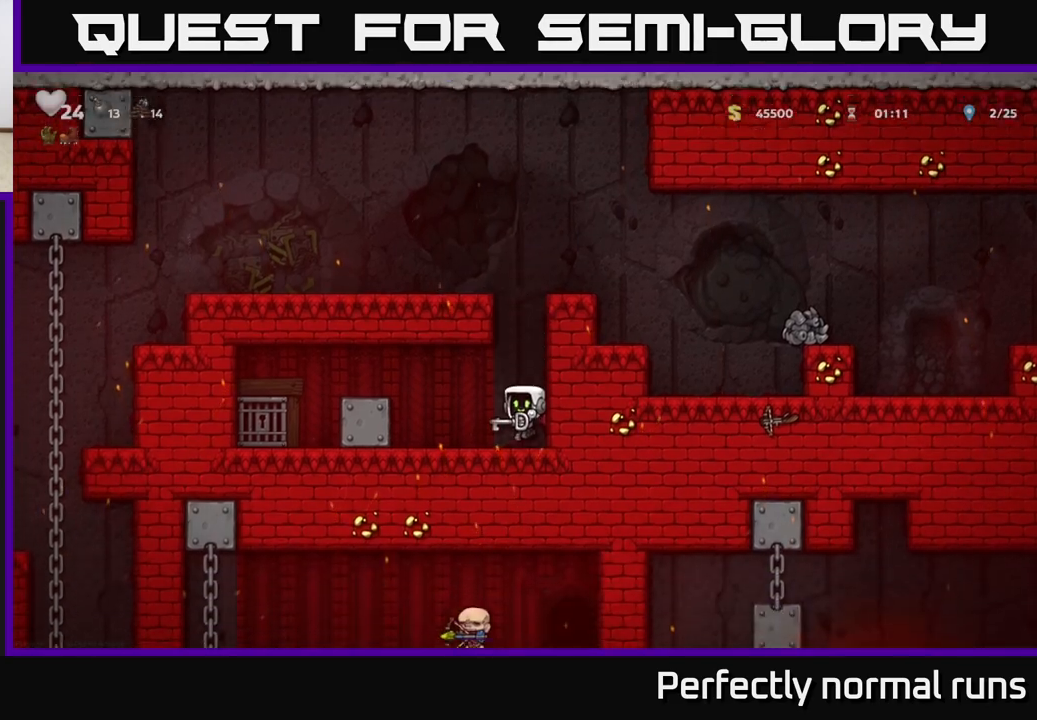
{"buttons": [], "left_stick": "left", "right_stick": "center", "events": [[100, "A", "down"], [267, "A", "up"]]}
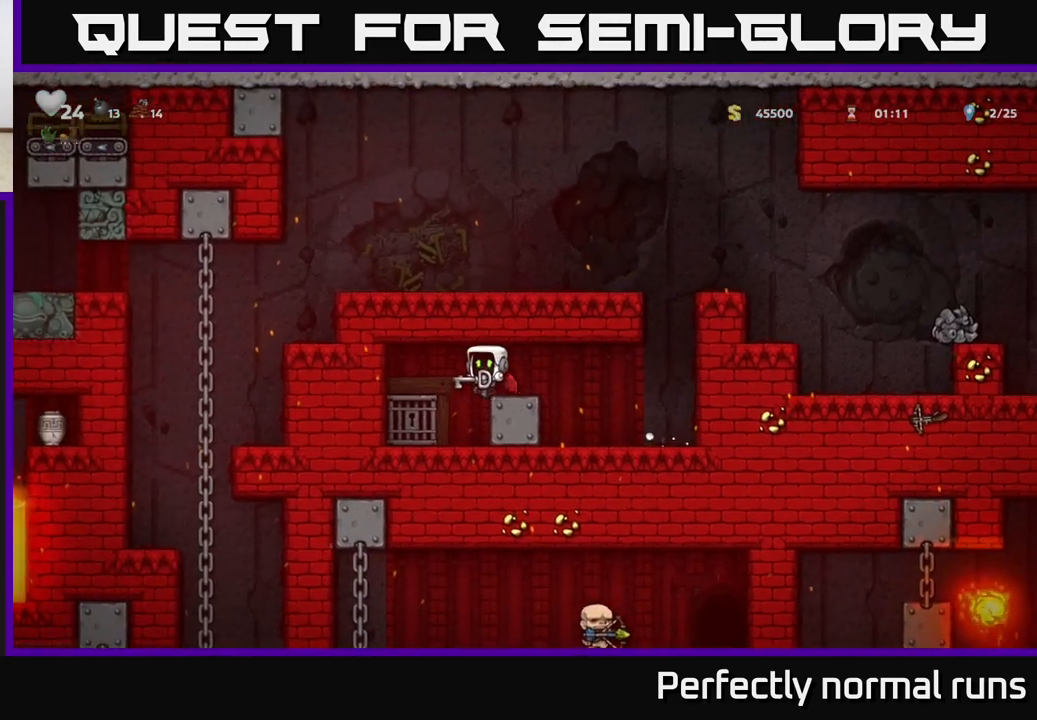
{"buttons": ["L2"], "left_stick": "center", "right_stick": "center", "events": [[50, "left_stick", "center"], [317, "L2", "down"], [383, "L2", "up"], [467, "L2", "down"]]}
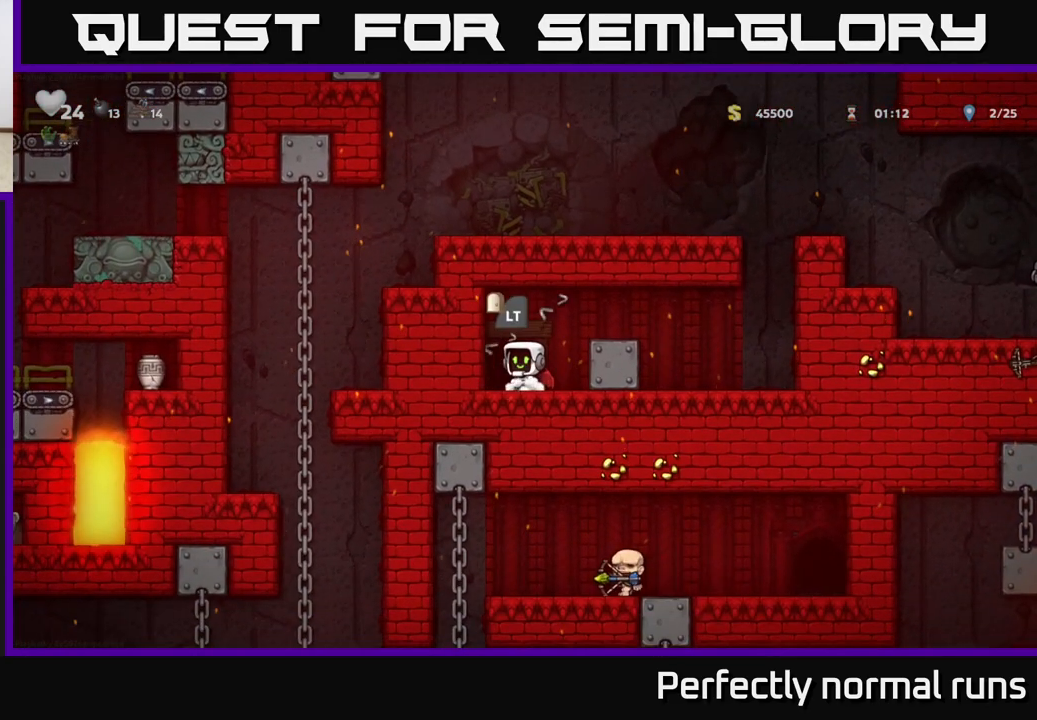
{"buttons": [], "left_stick": "center", "right_stick": "center", "events": [[33, "L2", "up"]]}
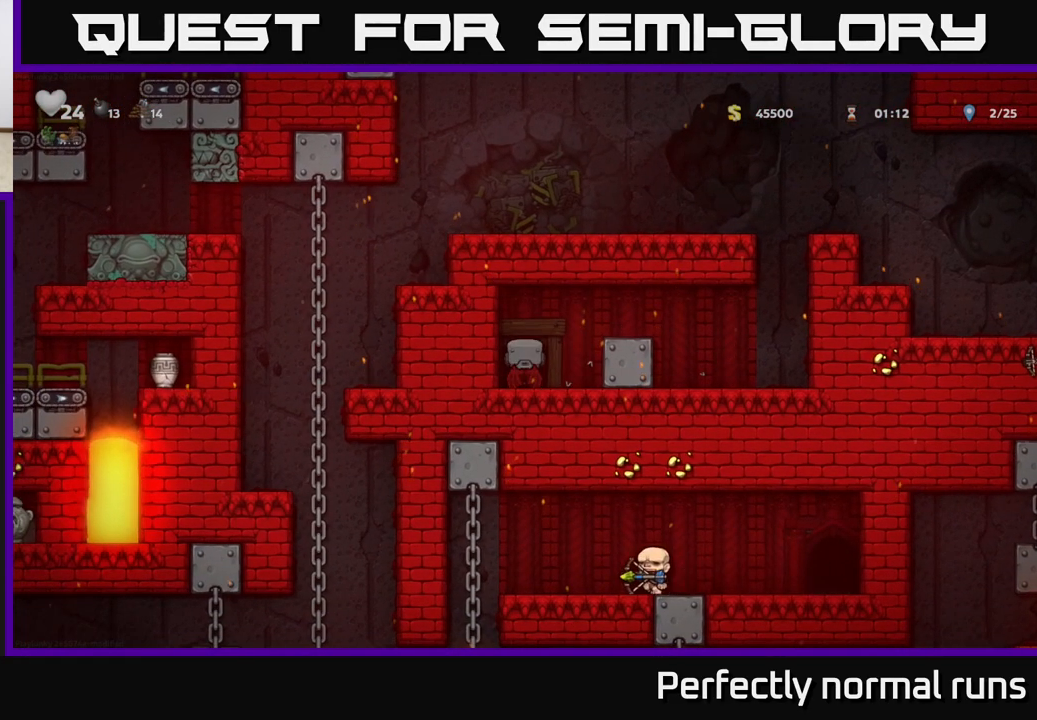
{"buttons": [], "left_stick": "center", "right_stick": "center", "events": []}
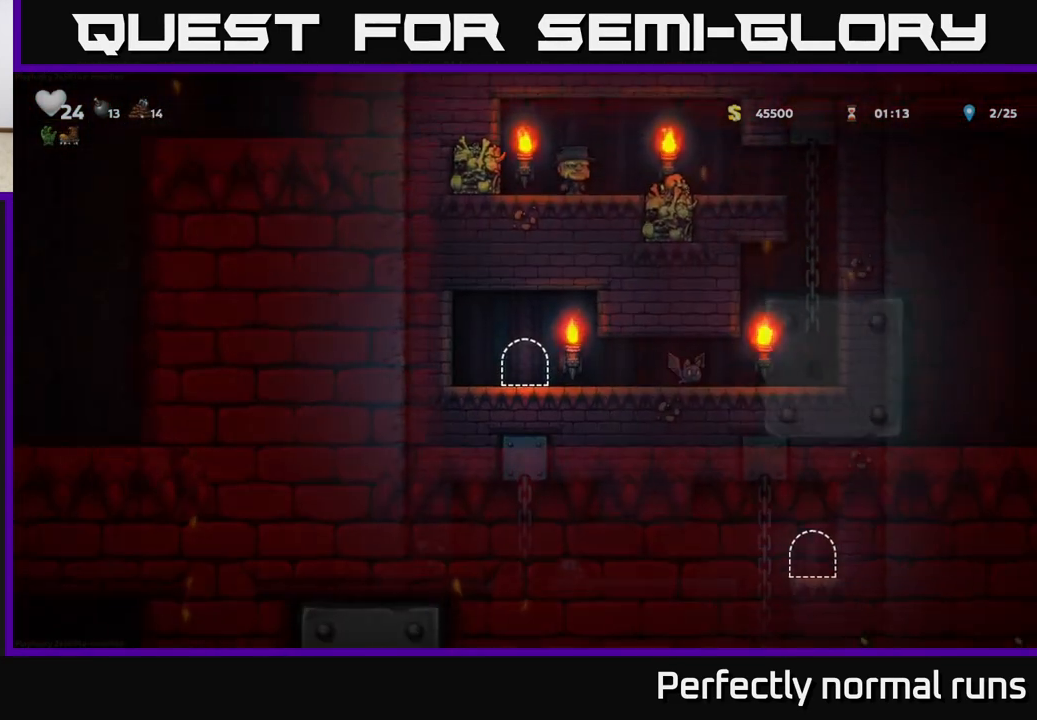
{"buttons": [], "left_stick": "right", "right_stick": "center", "events": [[450, "left_stick", "right"]]}
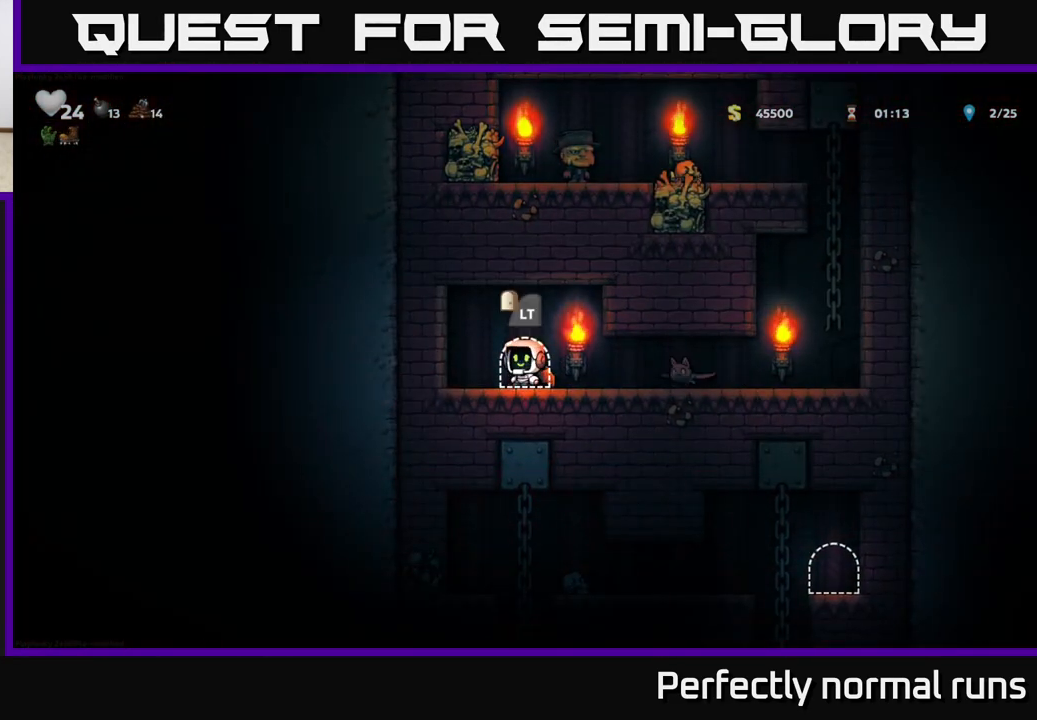
{"buttons": [], "left_stick": "right", "right_stick": "center", "events": [[17, "X", "down"], [150, "X", "up"], [200, "left_stick", "center"], [267, "left_stick", "left"], [433, "left_stick", "right"]]}